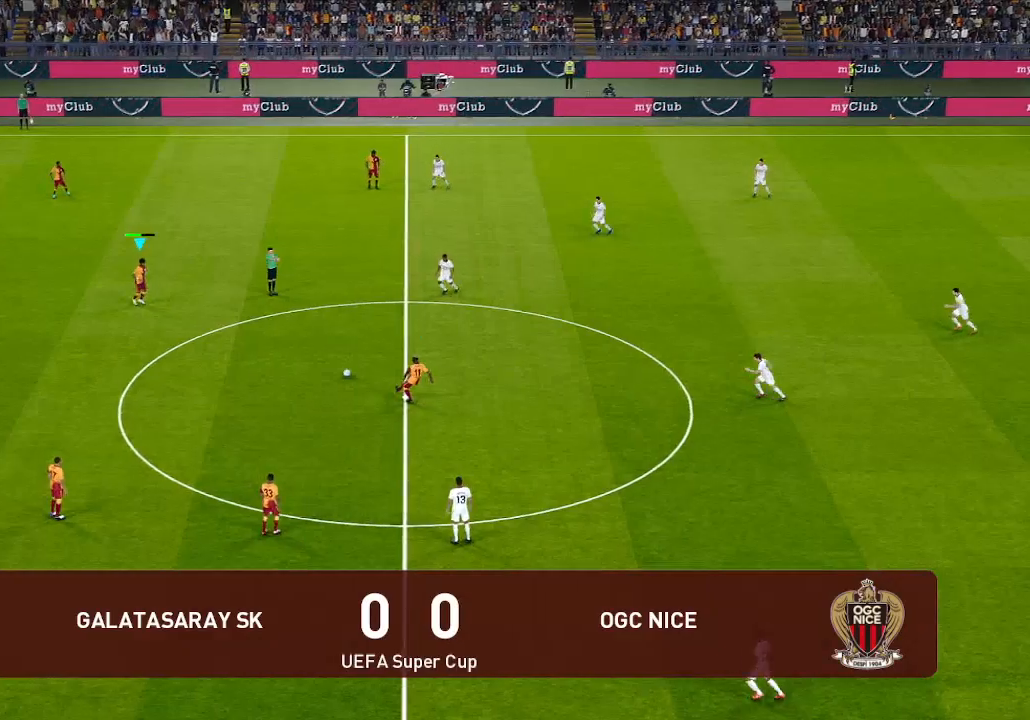
Gameplay with a controller (Xbox layout); each line is a JSON object with the inputs held at the frame after it. "events" lists button and stick changes between this image and that frame as [ms after this image, input, new state], when the widget could be followed in between.
{"buttons": ["DPAD_DOWN", "DPAD_RIGHT"], "left_stick": "center", "right_stick": "center", "events": [[233, "A", "down"], [333, "A", "up"]]}
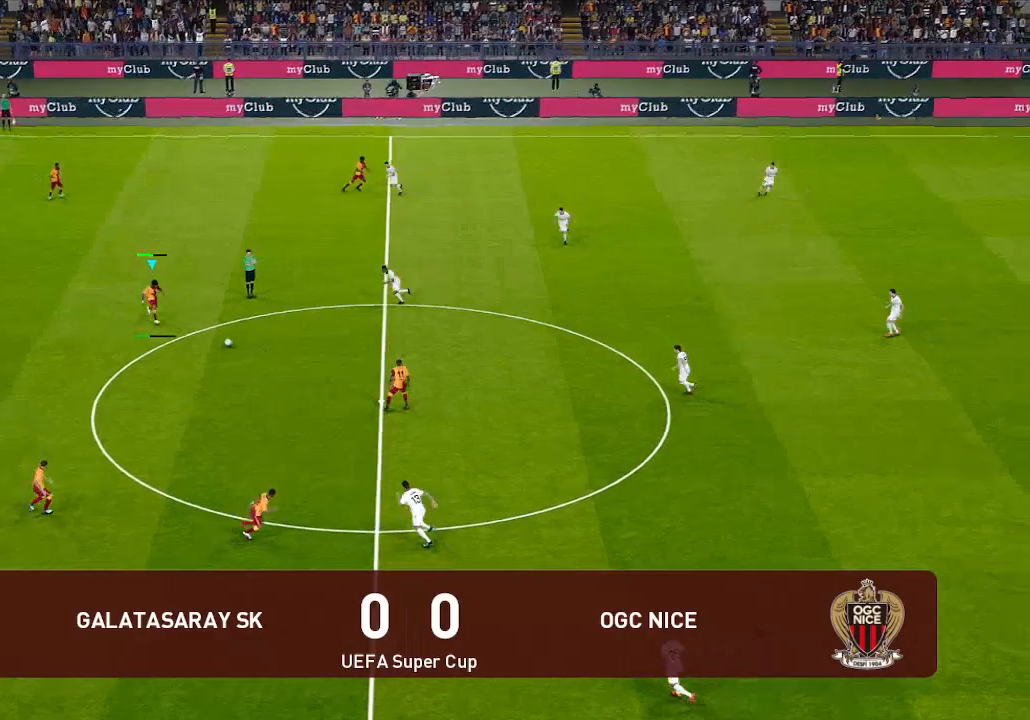
{"buttons": ["DPAD_DOWN", "DPAD_RIGHT"], "left_stick": "center", "right_stick": "center", "events": []}
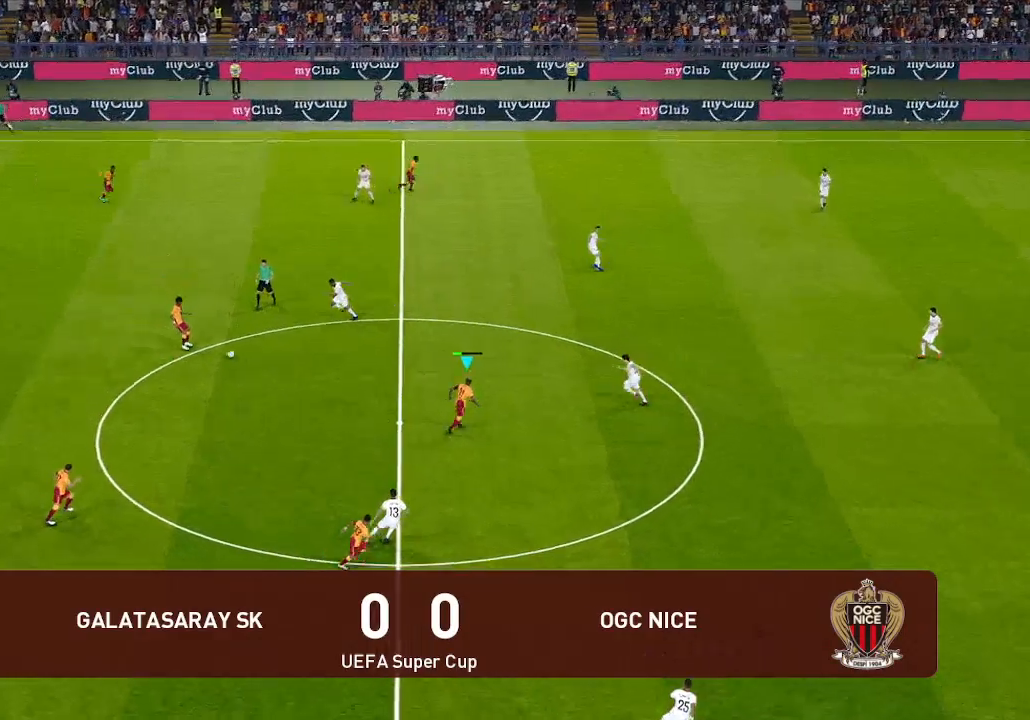
{"buttons": ["DPAD_DOWN"], "left_stick": "center", "right_stick": "center", "events": [[100, "DPAD_RIGHT", "up"]]}
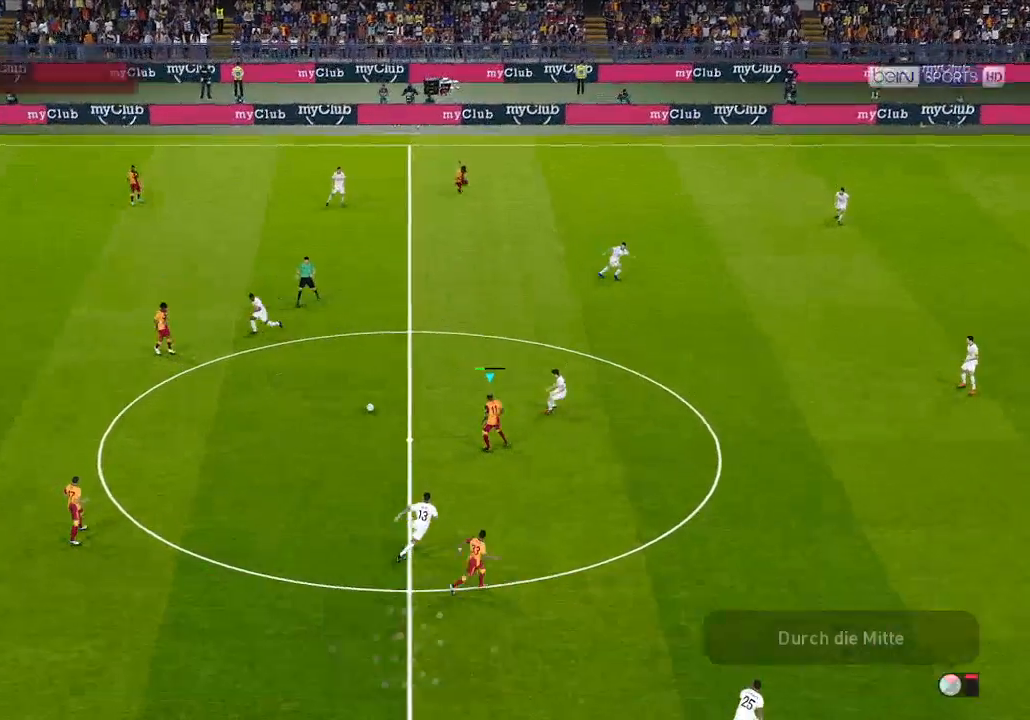
{"buttons": ["DPAD_UP", "DPAD_RIGHT"], "left_stick": "center", "right_stick": "center", "events": [[133, "L1", "down"], [167, "A", "down"], [200, "DPAD_RIGHT", "down"], [233, "A", "up"], [233, "L1", "up"], [367, "DPAD_DOWN", "up"], [433, "DPAD_UP", "down"]]}
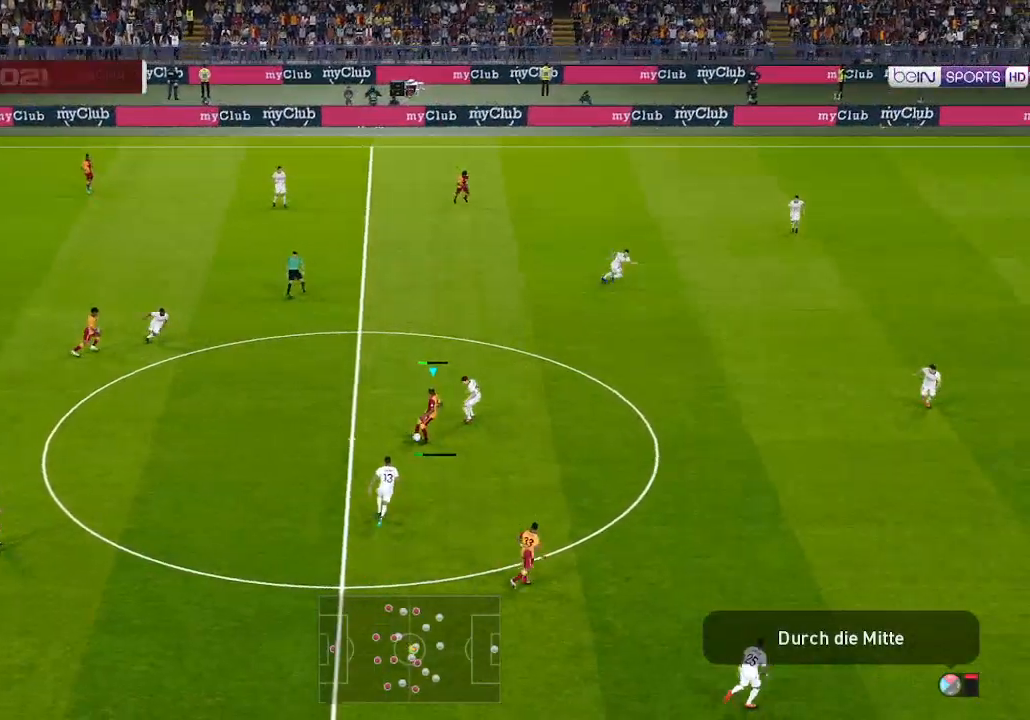
{"buttons": ["R1", "DPAD_UP", "DPAD_RIGHT"], "left_stick": "center", "right_stick": "center", "events": [[133, "R1", "down"]]}
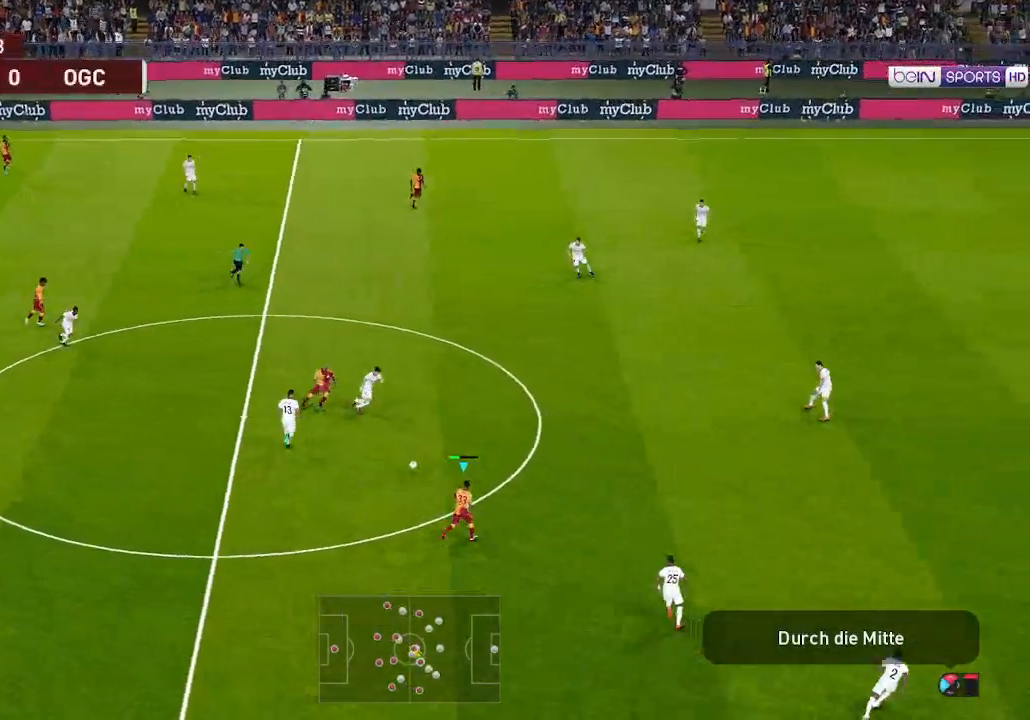
{"buttons": ["R1", "DPAD_UP", "DPAD_RIGHT"], "left_stick": "center", "right_stick": "center", "events": []}
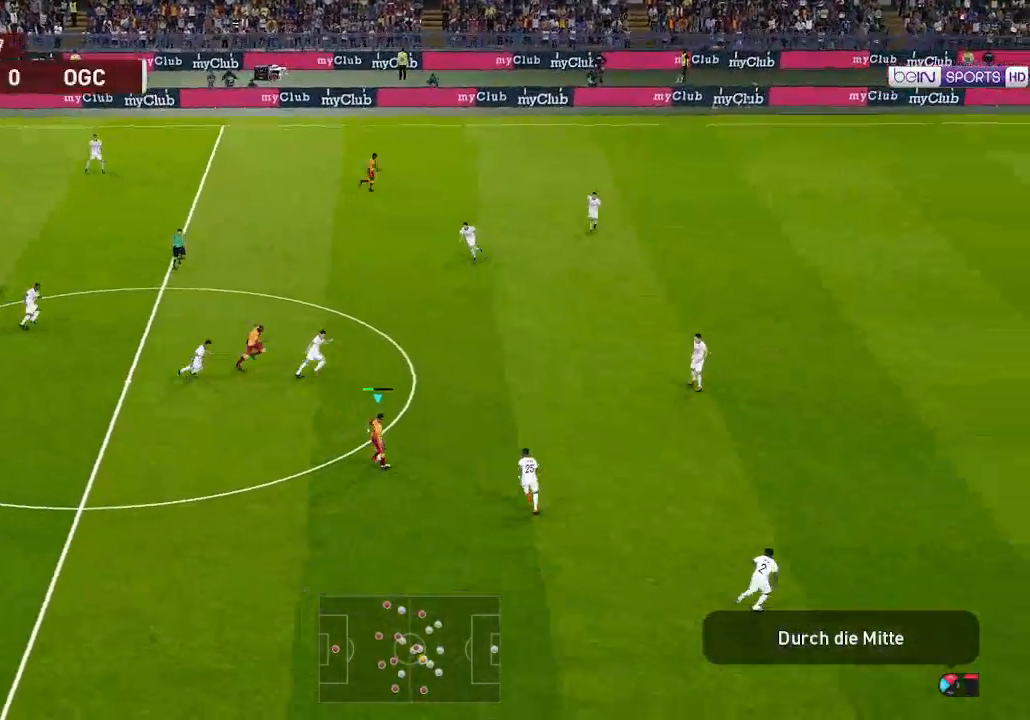
{"buttons": ["R2", "DPAD_DOWN", "DPAD_LEFT"], "left_stick": "center", "right_stick": "center", "events": [[300, "DPAD_UP", "up"], [333, "DPAD_DOWN", "down"], [333, "R1", "up"], [367, "DPAD_RIGHT", "up"], [467, "DPAD_LEFT", "down"], [500, "R2", "down"]]}
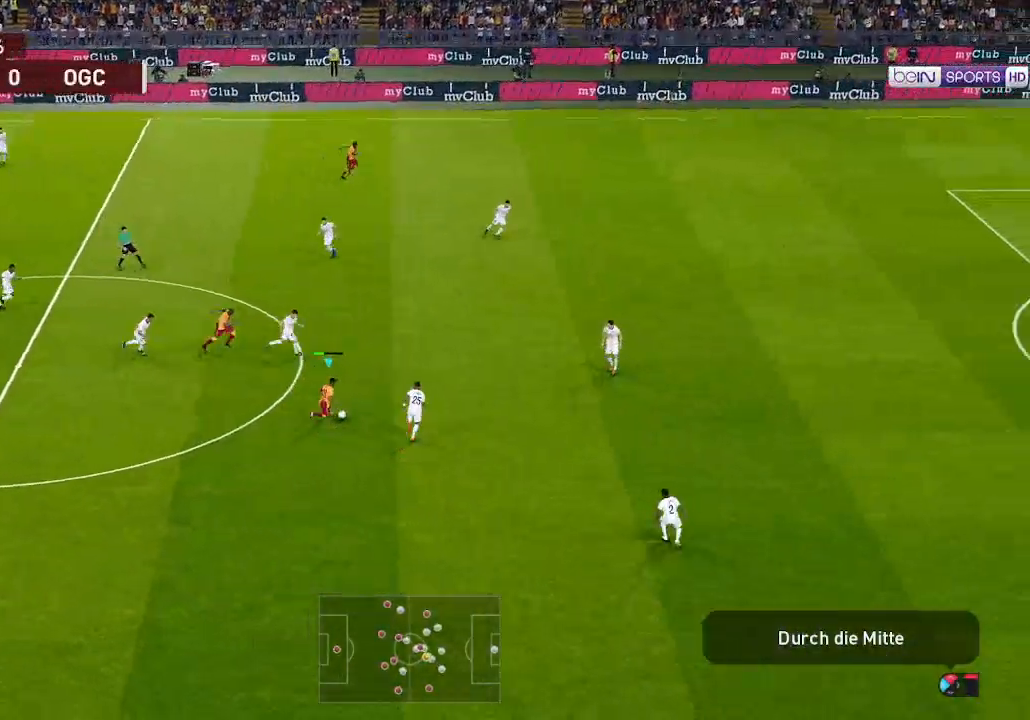
{"buttons": ["R1", "DPAD_DOWN"], "left_stick": "center", "right_stick": "center", "events": [[133, "R2", "up"], [300, "DPAD_LEFT", "up"], [300, "R1", "down"]]}
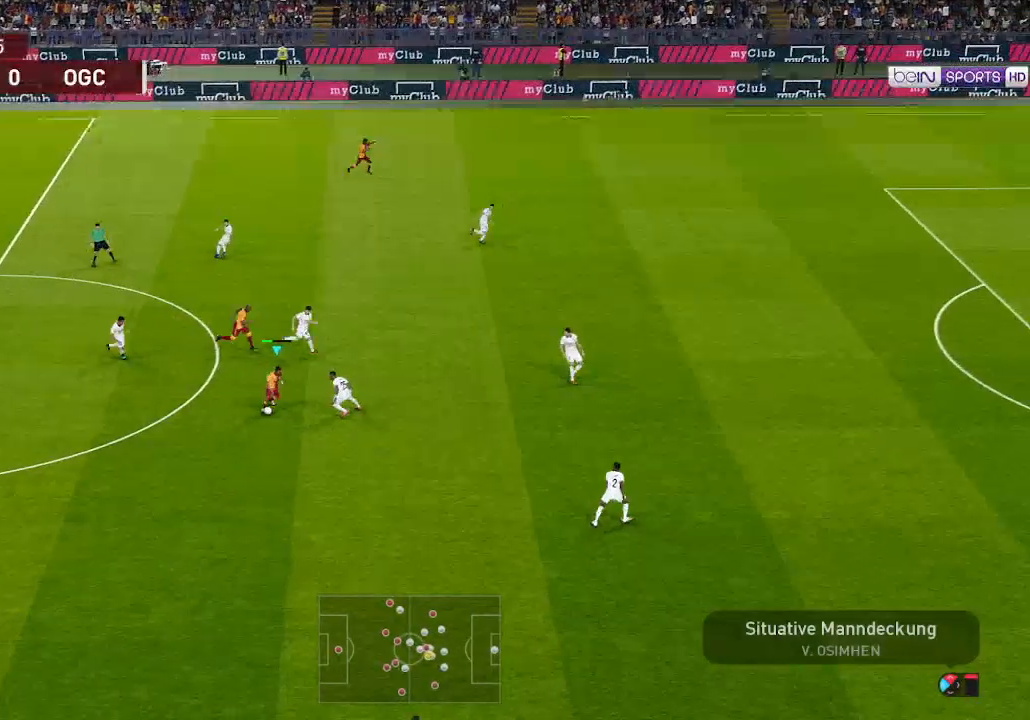
{"buttons": ["R1", "DPAD_DOWN", "DPAD_RIGHT"], "left_stick": "center", "right_stick": "center", "events": [[367, "DPAD_RIGHT", "down"], [367, "Y", "down"], [467, "Y", "up"]]}
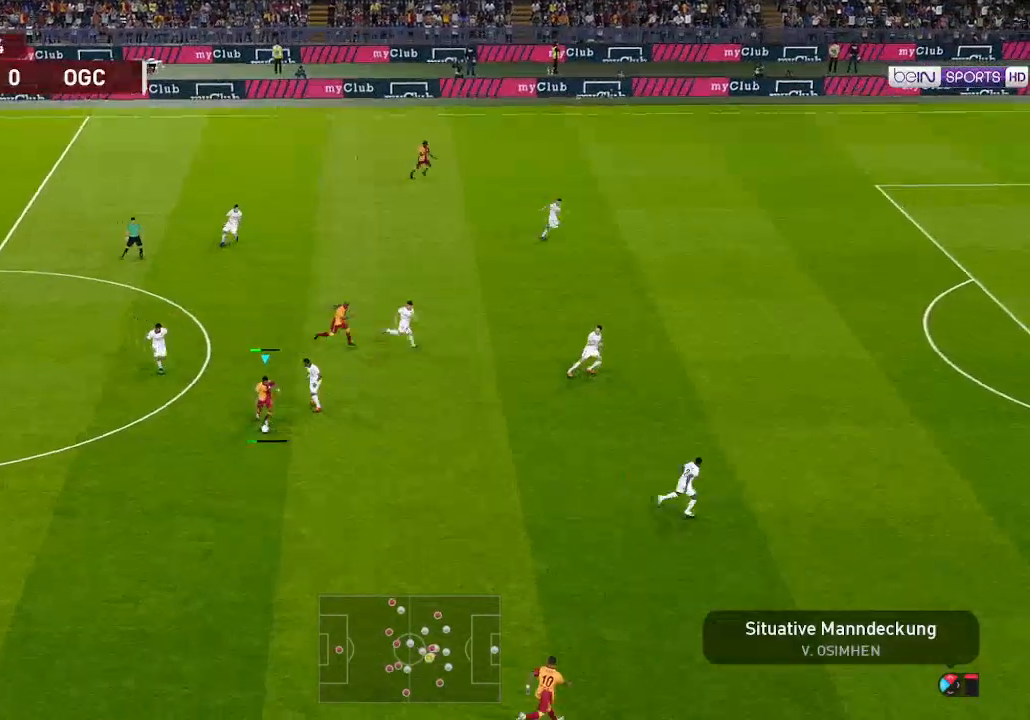
{"buttons": ["R1", "DPAD_RIGHT"], "left_stick": "center", "right_stick": "center", "events": [[333, "DPAD_DOWN", "up"]]}
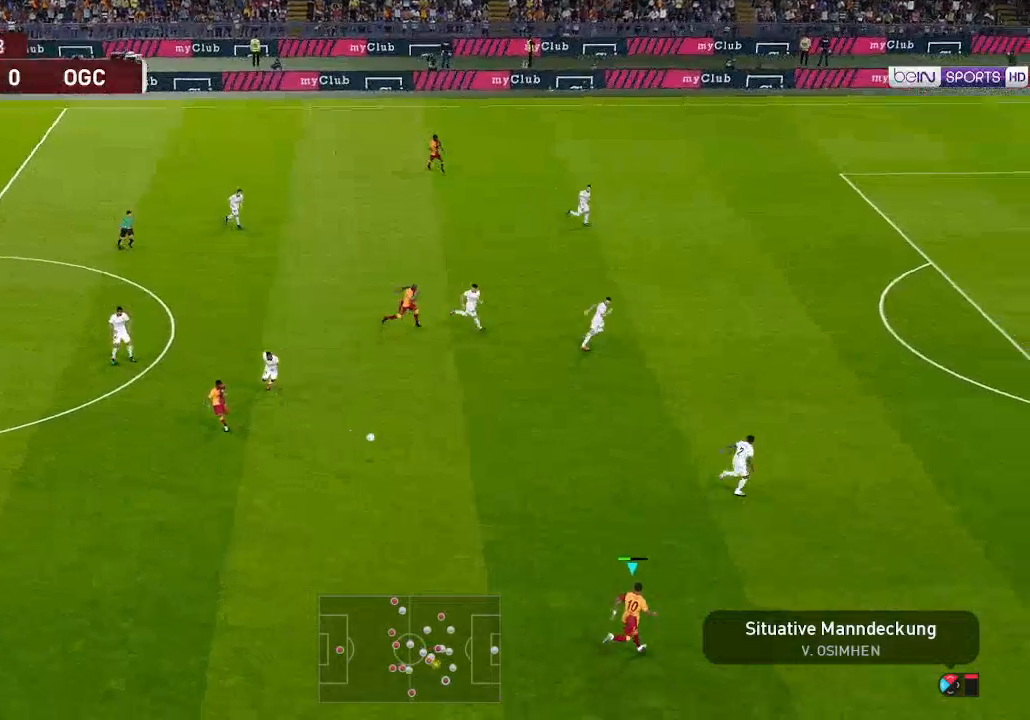
{"buttons": ["R1", "DPAD_UP", "DPAD_LEFT"], "left_stick": "center", "right_stick": "center", "events": [[233, "DPAD_UP", "down"], [267, "DPAD_RIGHT", "up"], [500, "DPAD_LEFT", "down"]]}
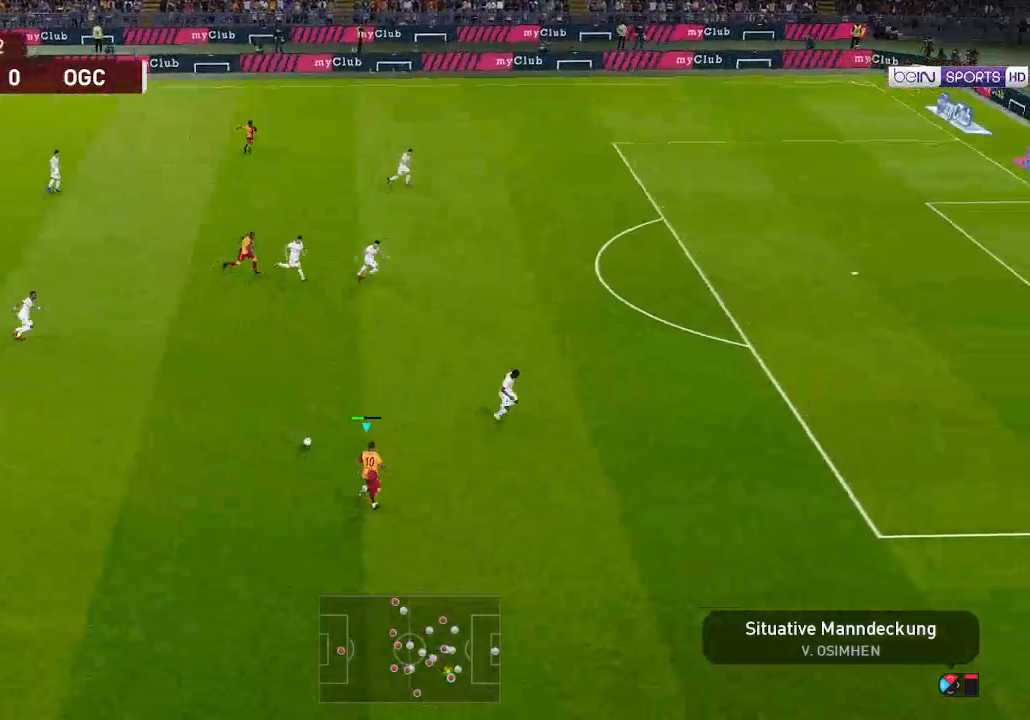
{"buttons": ["R1", "DPAD_UP"], "left_stick": "center", "right_stick": "center", "events": [[100, "DPAD_LEFT", "up"]]}
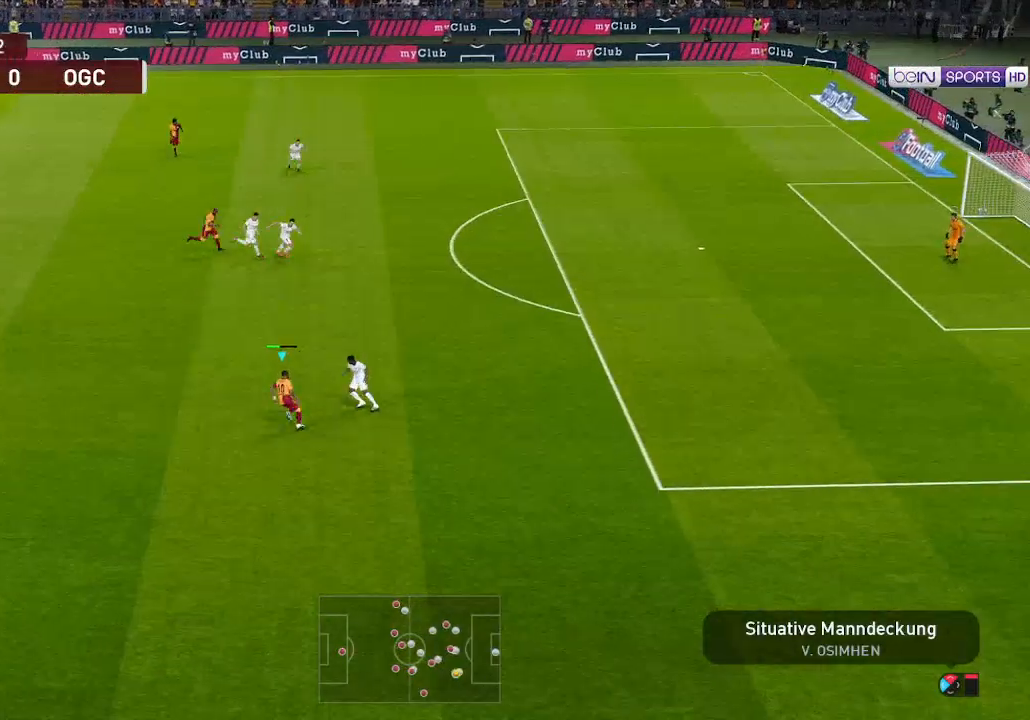
{"buttons": ["R1", "DPAD_UP", "DPAD_RIGHT"], "left_stick": "center", "right_stick": "center", "events": [[233, "DPAD_RIGHT", "down"]]}
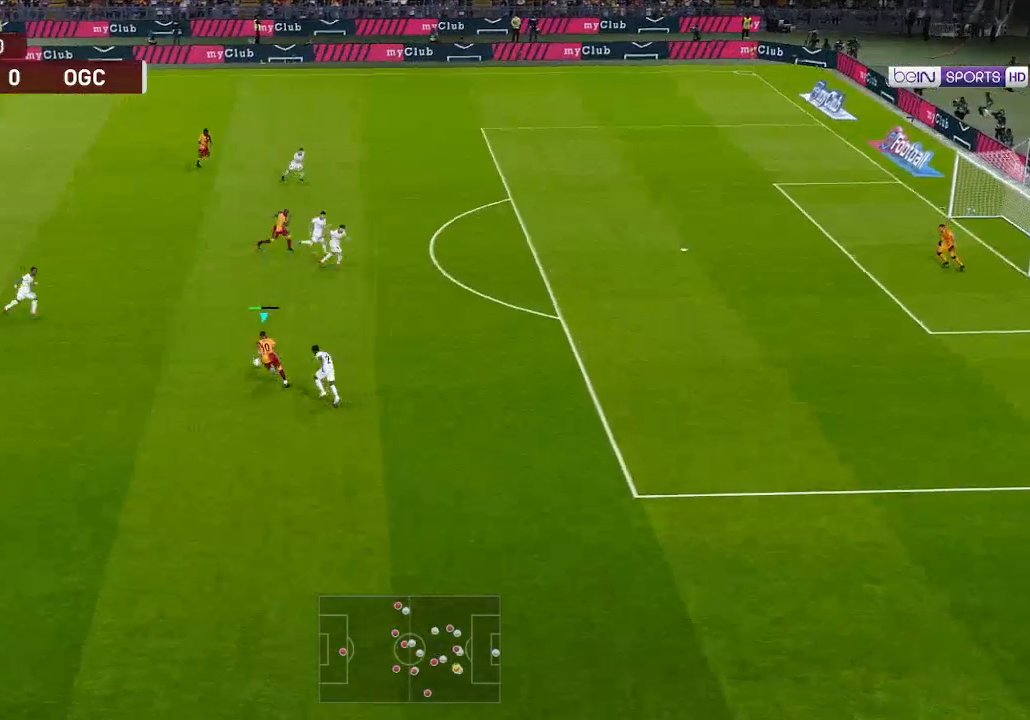
{"buttons": ["R1", "DPAD_UP", "DPAD_RIGHT"], "left_stick": "center", "right_stick": "center", "events": [[67, "Y", "down"], [133, "Y", "up"]]}
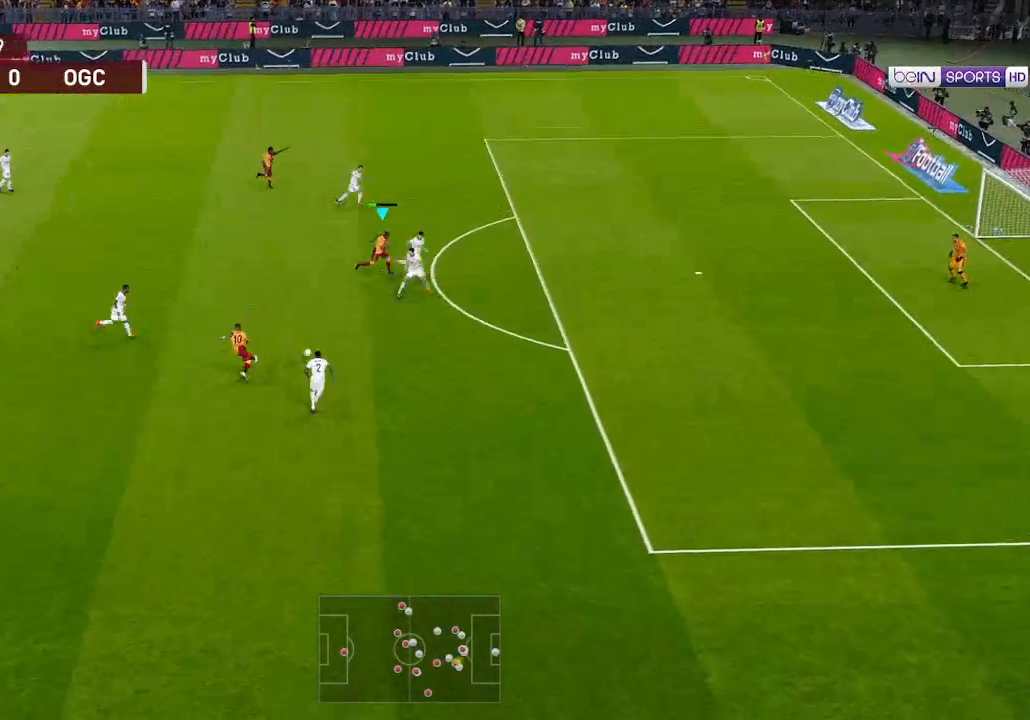
{"buttons": ["R1", "DPAD_DOWN", "DPAD_RIGHT"], "left_stick": "center", "right_stick": "center", "events": [[67, "DPAD_DOWN", "down"], [67, "DPAD_UP", "up"]]}
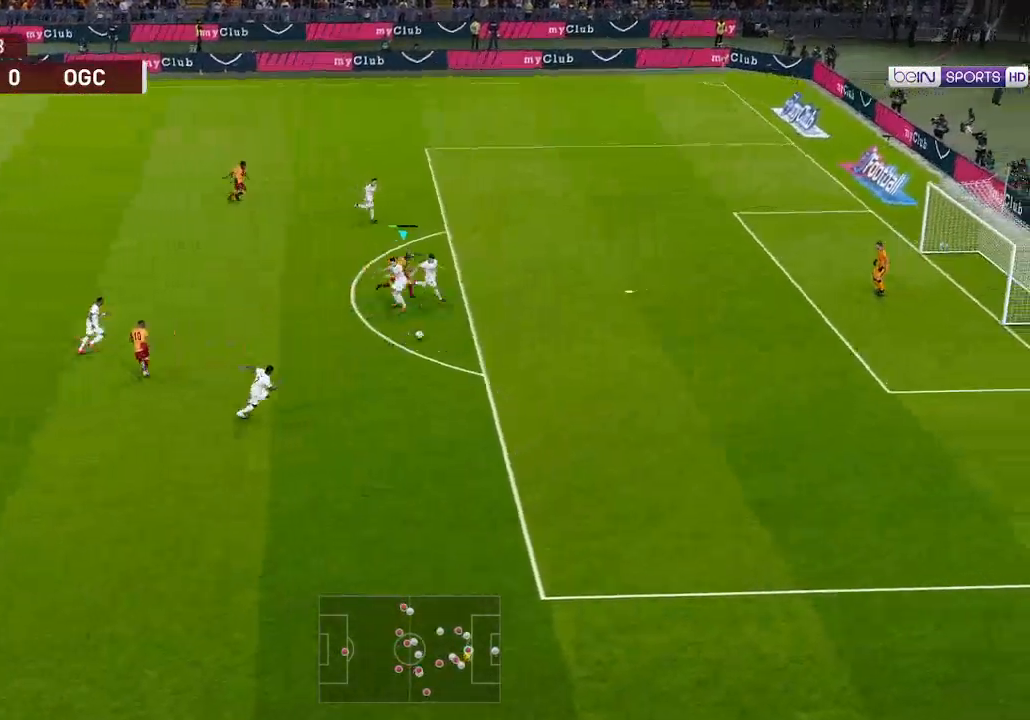
{"buttons": ["R1", "DPAD_UP", "DPAD_RIGHT"], "left_stick": "center", "right_stick": "center", "events": [[33, "DPAD_DOWN", "up"], [67, "X", "down"], [167, "X", "up"], [267, "DPAD_UP", "down"]]}
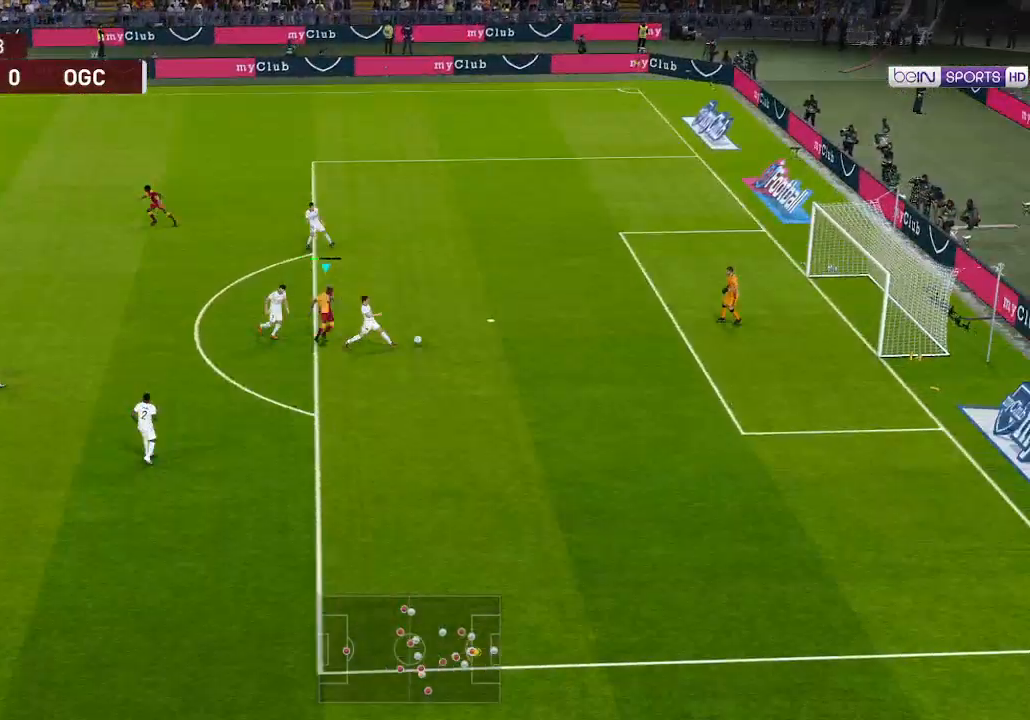
{"buttons": ["R1", "DPAD_UP", "DPAD_RIGHT"], "left_stick": "center", "right_stick": "center", "events": []}
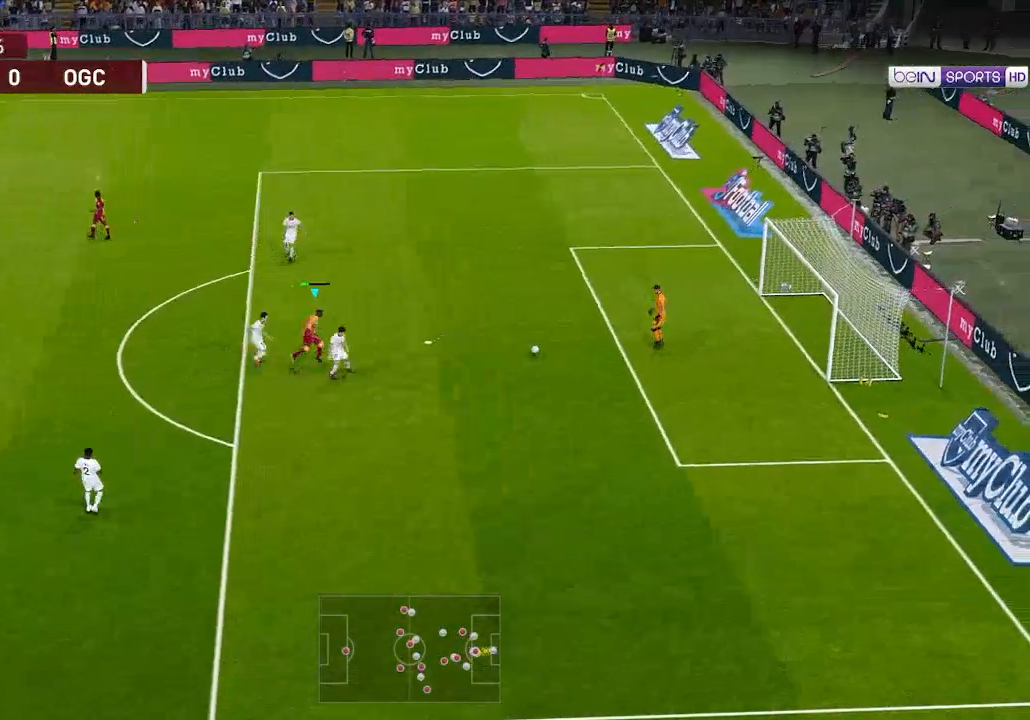
{"buttons": ["A", "R1"], "left_stick": "center", "right_stick": "center", "events": [[33, "A", "down"], [333, "DPAD_RIGHT", "up"], [333, "DPAD_UP", "up"]]}
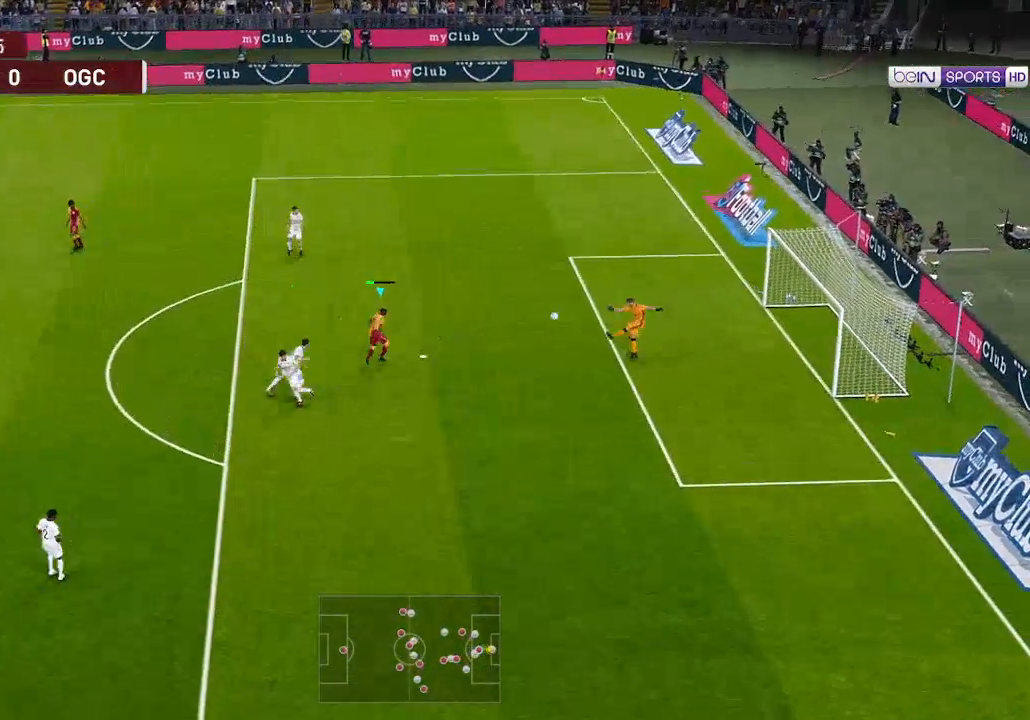
{"buttons": ["DPAD_RIGHT"], "left_stick": "center", "right_stick": "center", "events": [[33, "A", "up"], [67, "R1", "up"], [133, "DPAD_RIGHT", "down"]]}
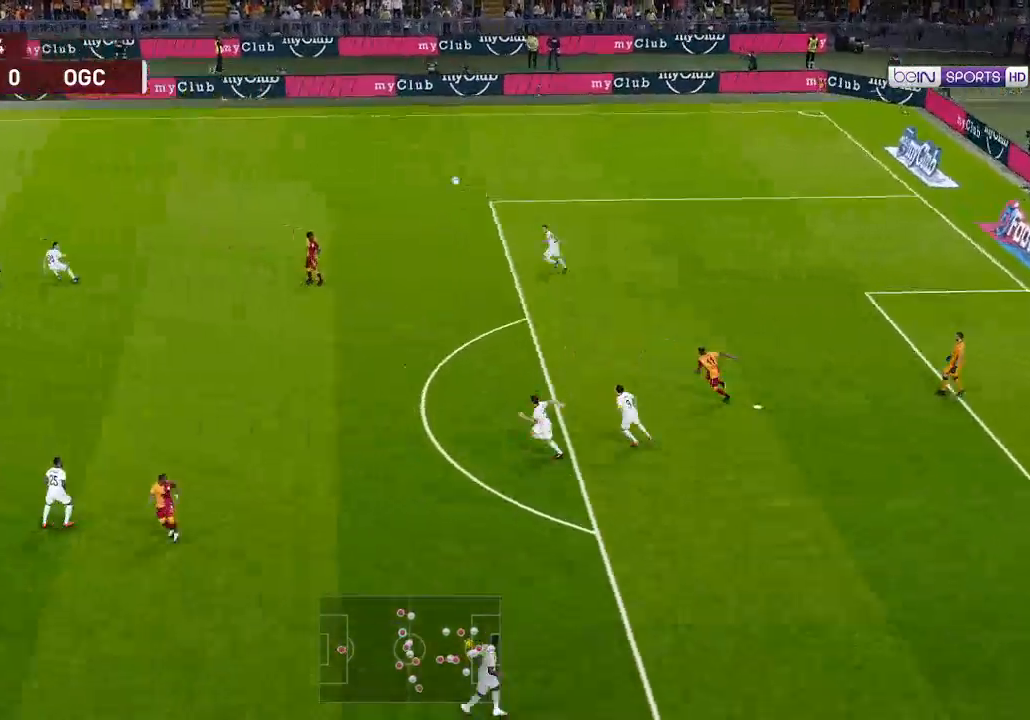
{"buttons": ["DPAD_RIGHT"], "left_stick": "center", "right_stick": "center", "events": []}
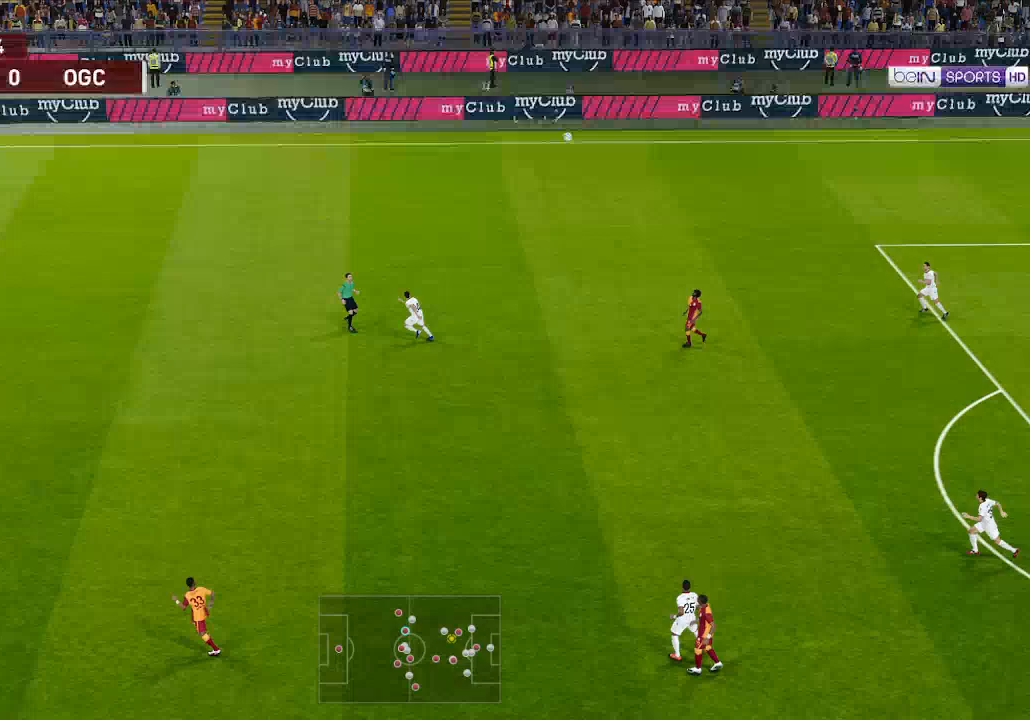
{"buttons": ["R1", "DPAD_RIGHT"], "left_stick": "center", "right_stick": "center", "events": [[400, "R1", "down"]]}
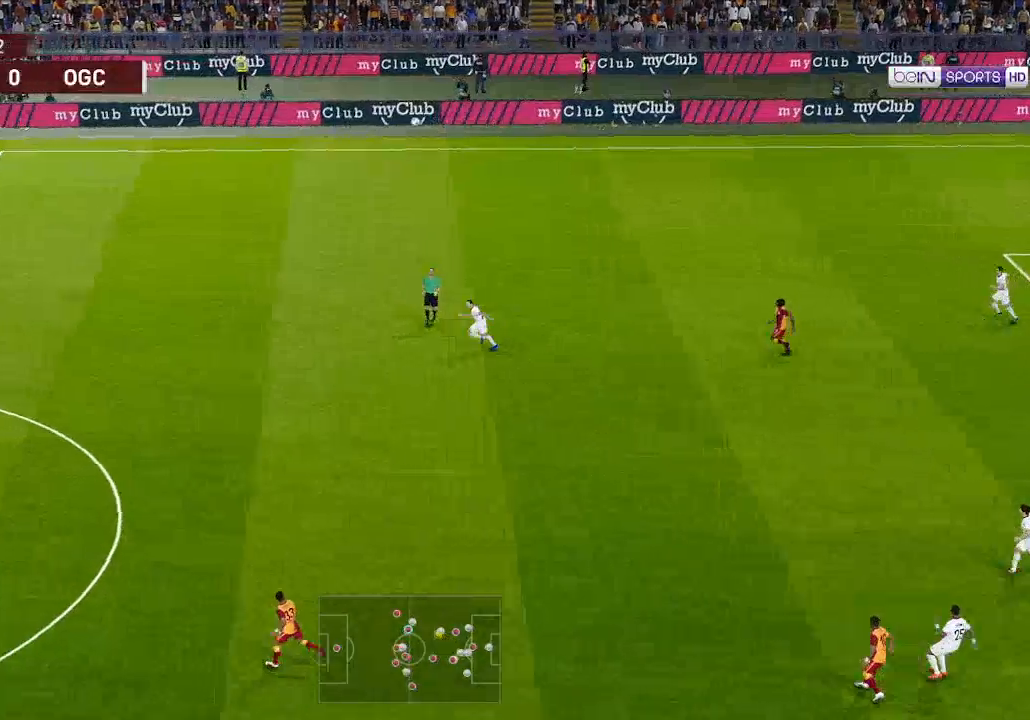
{"buttons": ["R1", "DPAD_RIGHT"], "left_stick": "center", "right_stick": "center", "events": [[33, "A", "down"], [167, "A", "up"]]}
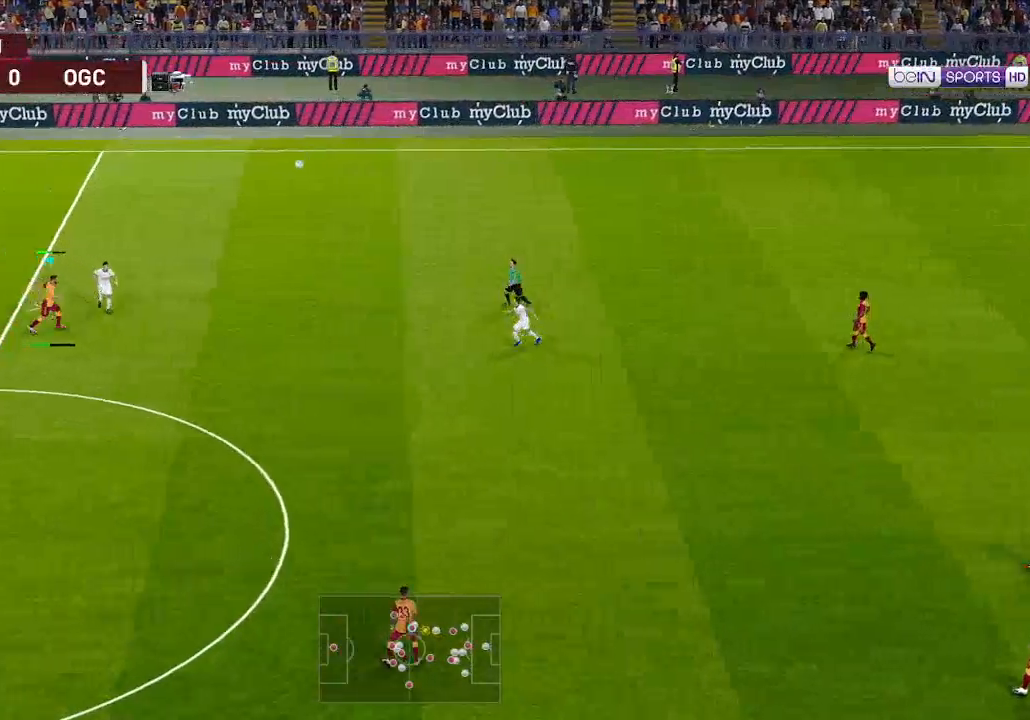
{"buttons": ["R1", "DPAD_RIGHT"], "left_stick": "center", "right_stick": "center", "events": []}
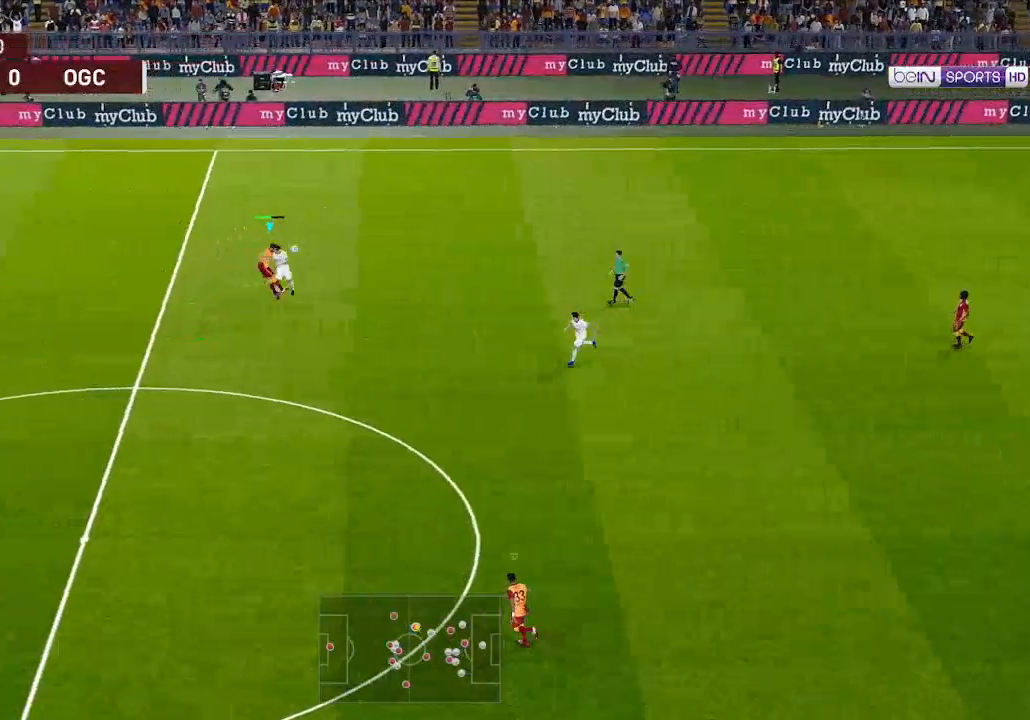
{"buttons": ["R1", "DPAD_RIGHT"], "left_stick": "center", "right_stick": "center", "events": []}
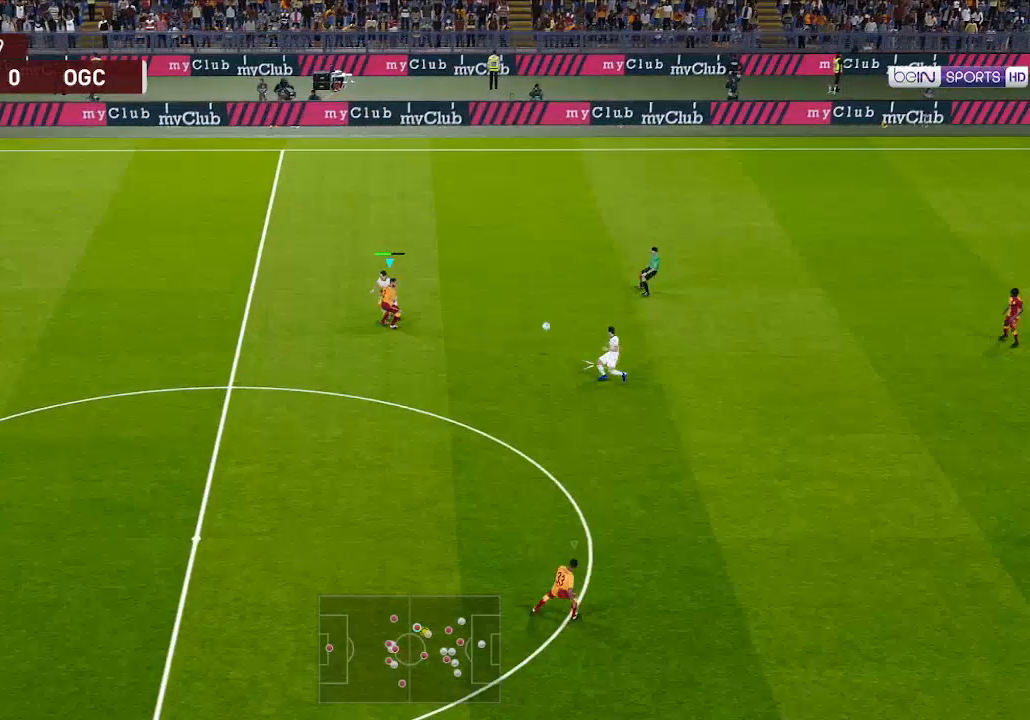
{"buttons": ["R1", "DPAD_DOWN"], "left_stick": "center", "right_stick": "center", "events": [[67, "DPAD_UP", "down"], [233, "DPAD_UP", "up"], [300, "DPAD_DOWN", "down"], [367, "DPAD_RIGHT", "up"]]}
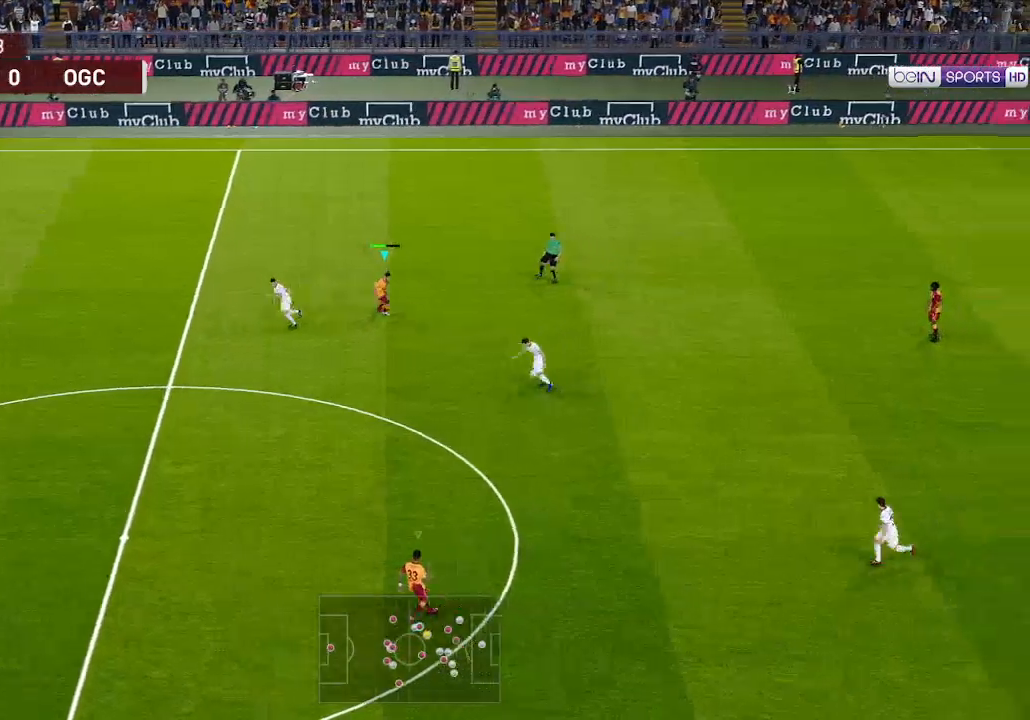
{"buttons": ["A", "R1"], "left_stick": "center", "right_stick": "center", "events": [[233, "A", "down"], [267, "L1", "down"], [367, "DPAD_DOWN", "up"], [367, "L1", "up"]]}
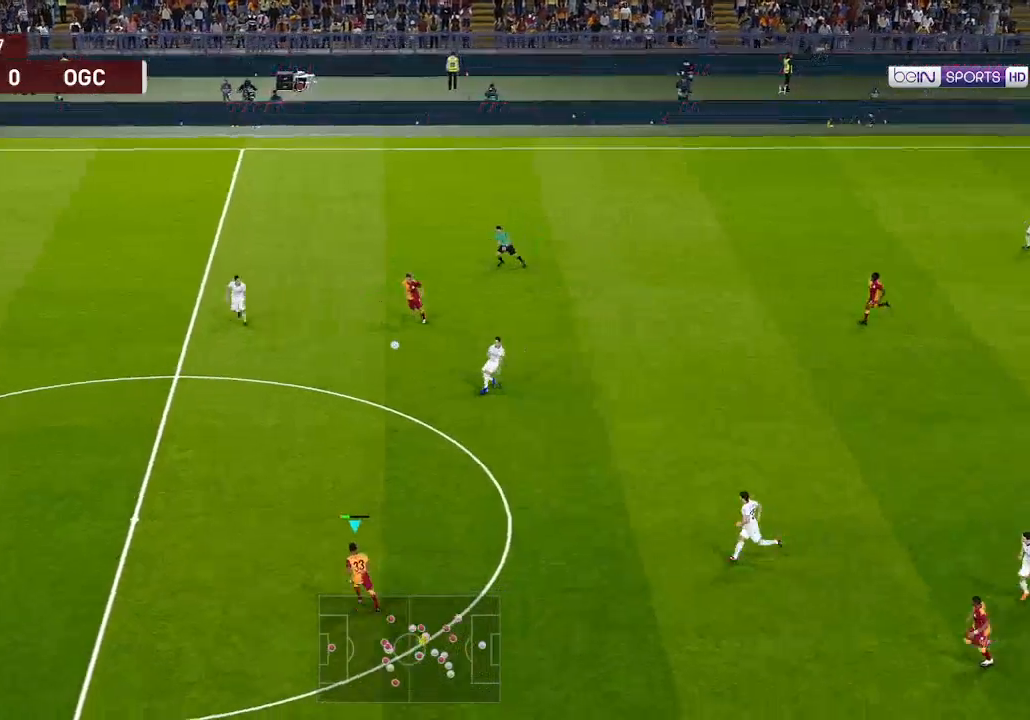
{"buttons": ["A", "R1"], "left_stick": "center", "right_stick": "center", "events": []}
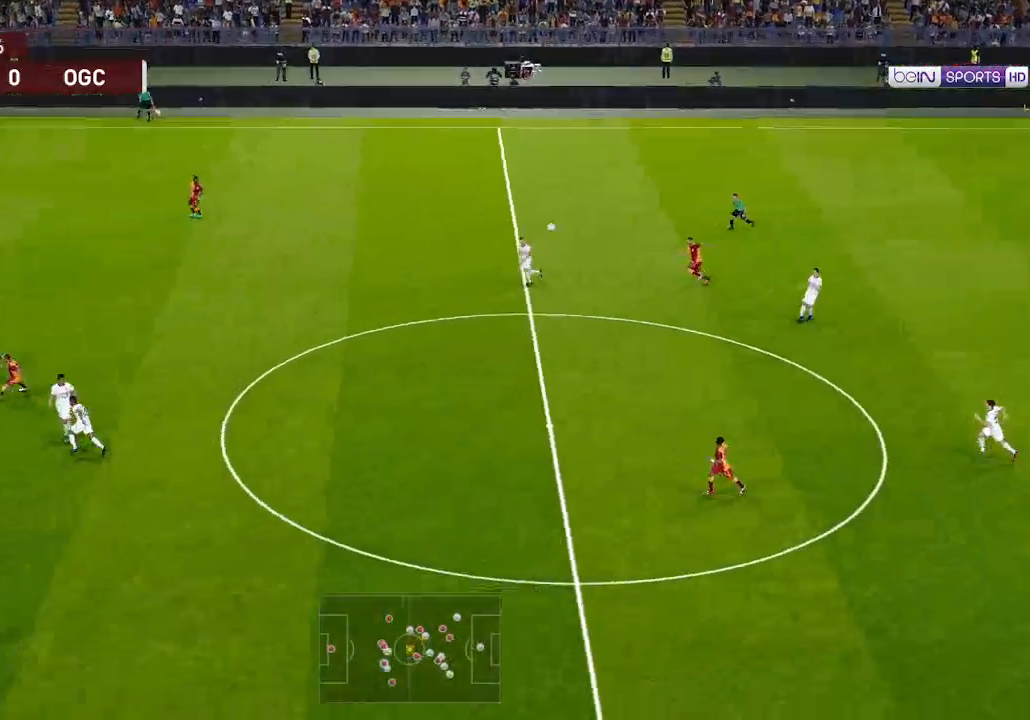
{"buttons": ["A", "DPAD_RIGHT"], "left_stick": "center", "right_stick": "center", "events": [[133, "A", "up"], [167, "DPAD_RIGHT", "down"], [200, "R1", "up"], [433, "A", "down"]]}
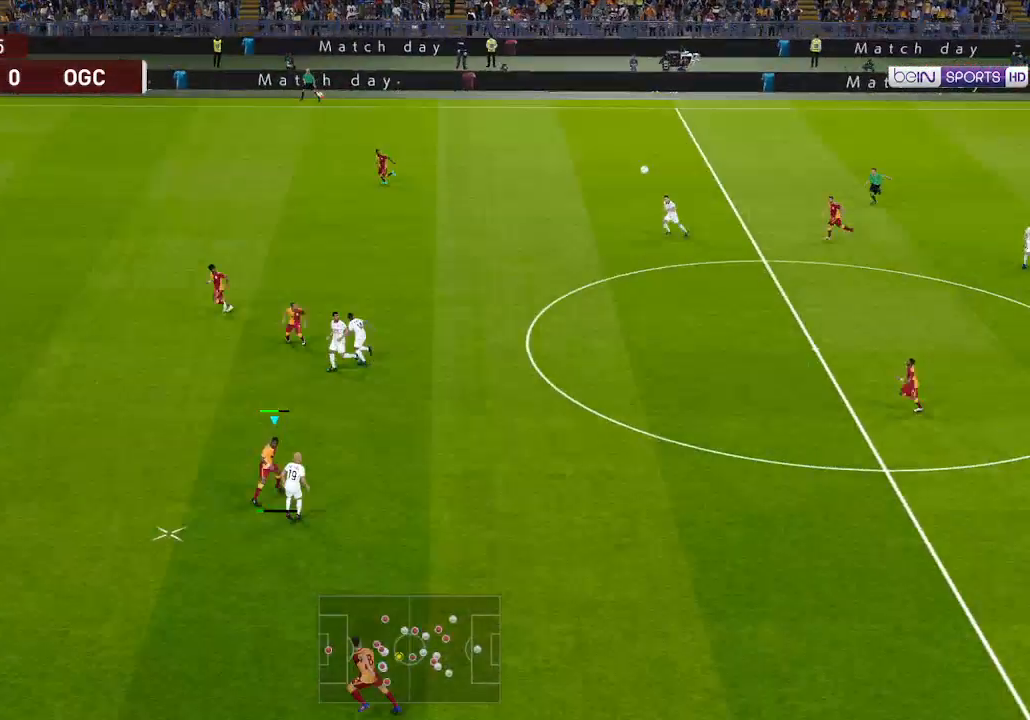
{"buttons": ["DPAD_RIGHT"], "left_stick": "center", "right_stick": "center", "events": [[67, "A", "up"]]}
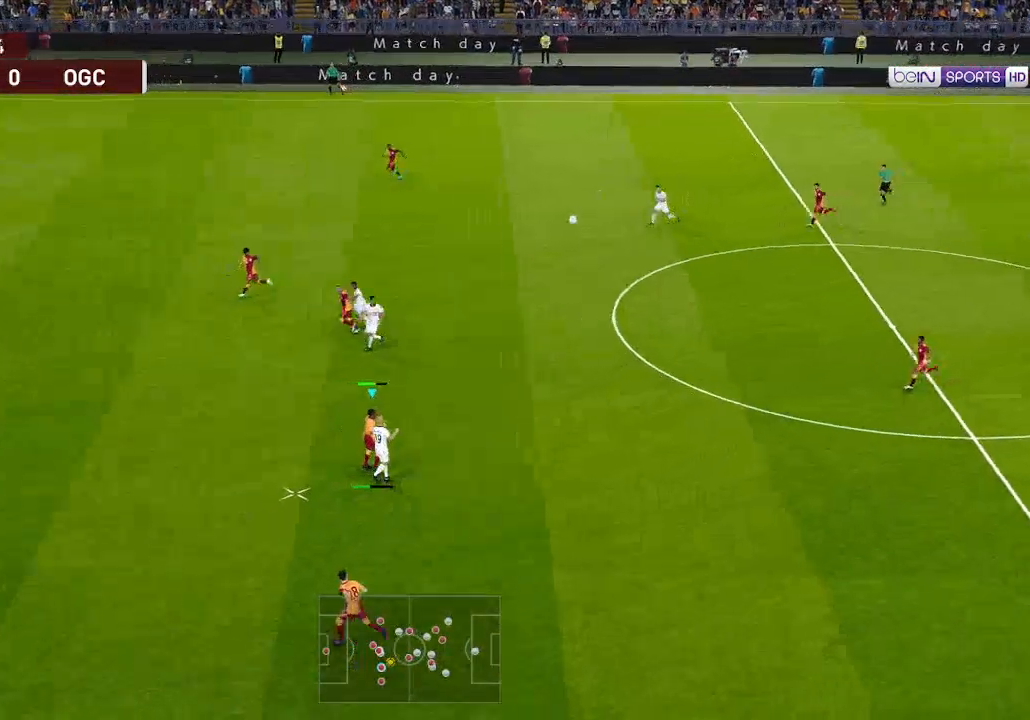
{"buttons": ["DPAD_RIGHT"], "left_stick": "center", "right_stick": "center", "events": []}